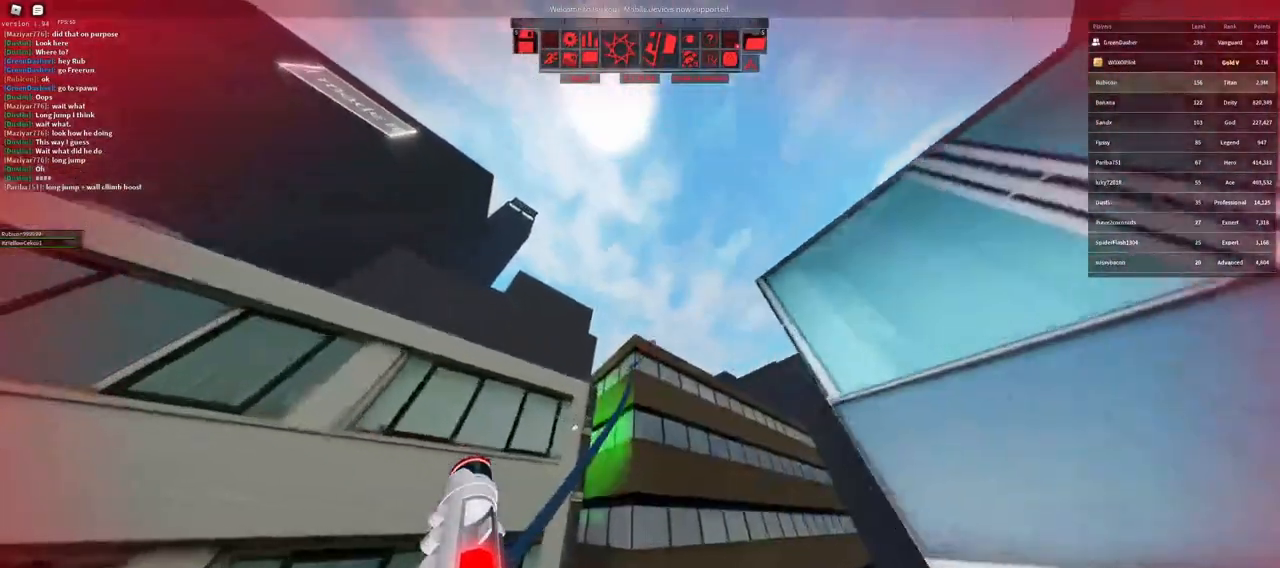
Gameplay with keyboard and mouse; each line is a JSON object with the keys and mouse buttons held at the frame after it. "events" lists presses ("down") and releases ("up") of "a", "ctrl", "d", "e", "f", "q", "r", "s", "shift", "space", "tab", "w", "mouse_left", "mouse_wheel" and "mouse_right" between this image and that frame as [ms after this image, input, new state], when the widget could be followed in between. "mouse_left", "mouse_wheel", "mouse_right" = the "left", "wheel", "right" buttons of the "mouse" list. No other keys are recorded. "wheel" means that the mouse wheel is clicked or scrolled. Not read: mouse_move.
{"keys": ["w"], "mouse": [], "events": [[67, "mouse_wheel", "up"], [67, "space", "up"], [83, "mouse_right", "up"]]}
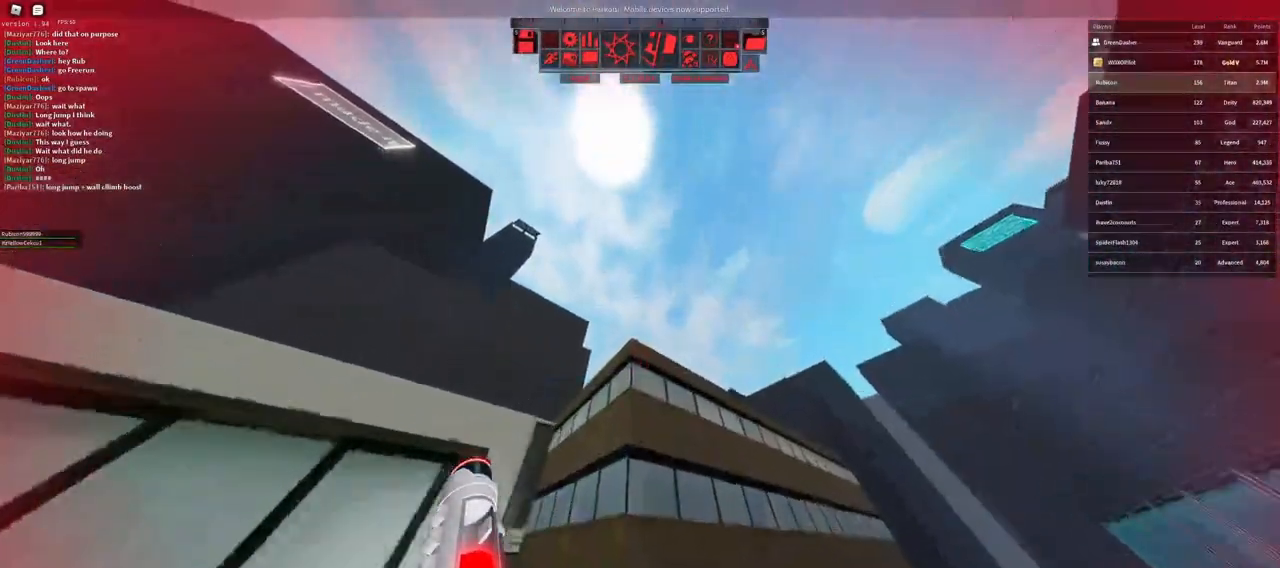
{"keys": ["w"], "mouse": ["right"], "events": [[233, "mouse_right", "down"]]}
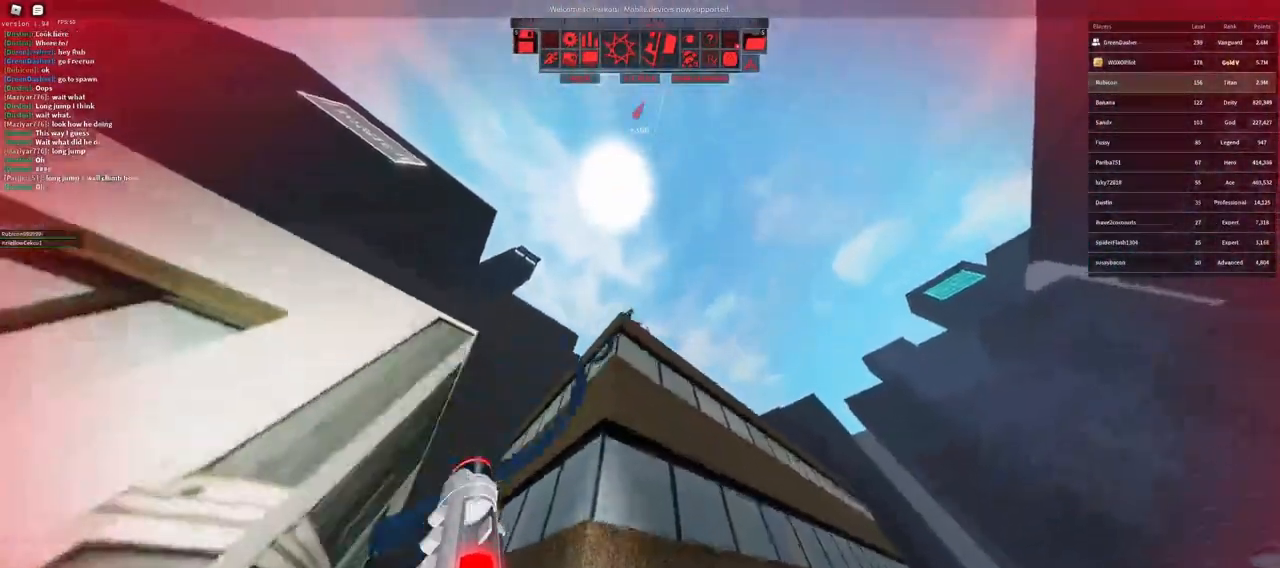
{"keys": ["w"], "mouse": [], "events": [[50, "mouse_right", "up"], [50, "shift", "down"], [217, "shift", "up"]]}
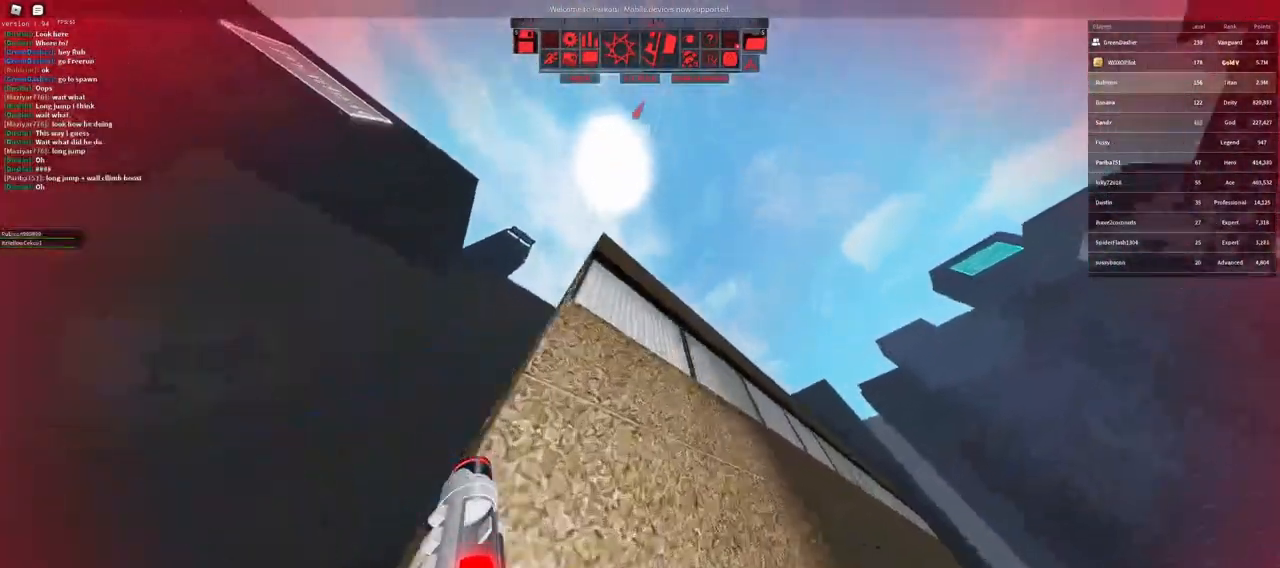
{"keys": ["w"], "mouse": [], "events": [[183, "space", "down"], [217, "space", "up"], [267, "space", "down"], [317, "space", "up"]]}
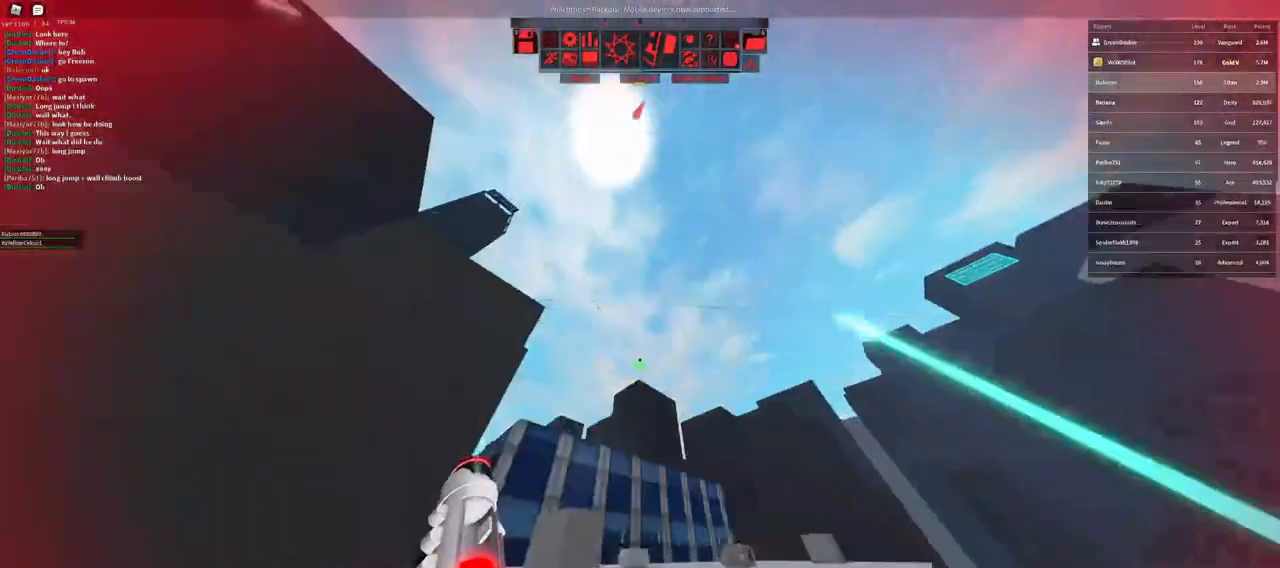
{"keys": ["a"], "mouse": [], "events": [[217, "a", "down"], [467, "w", "up"]]}
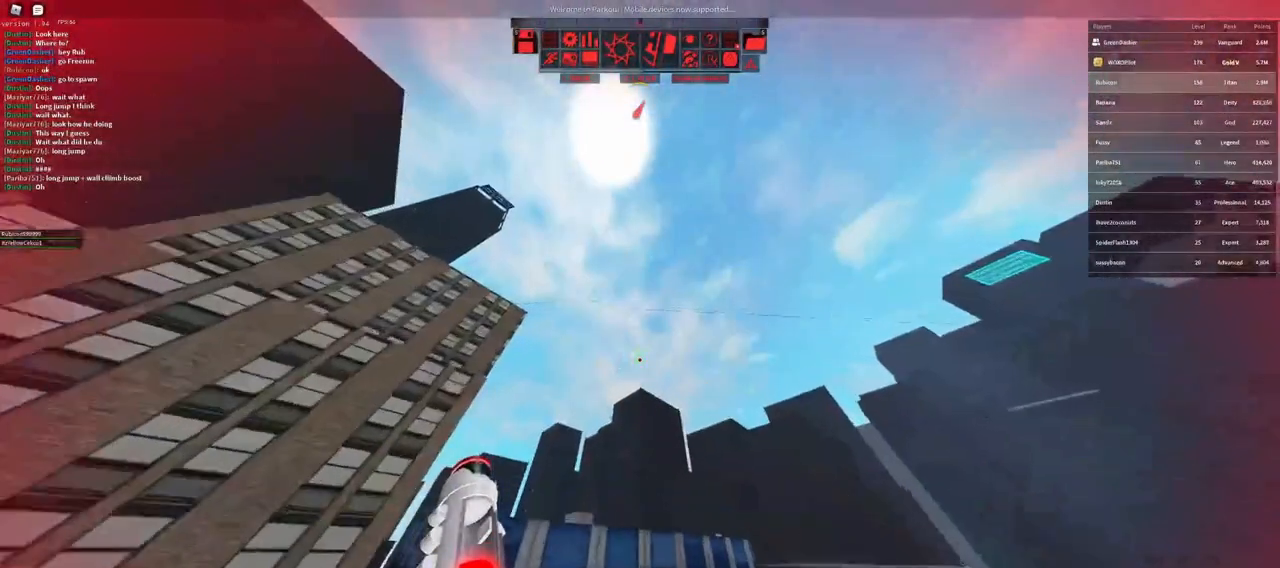
{"keys": [], "mouse": [], "events": [[283, "a", "up"]]}
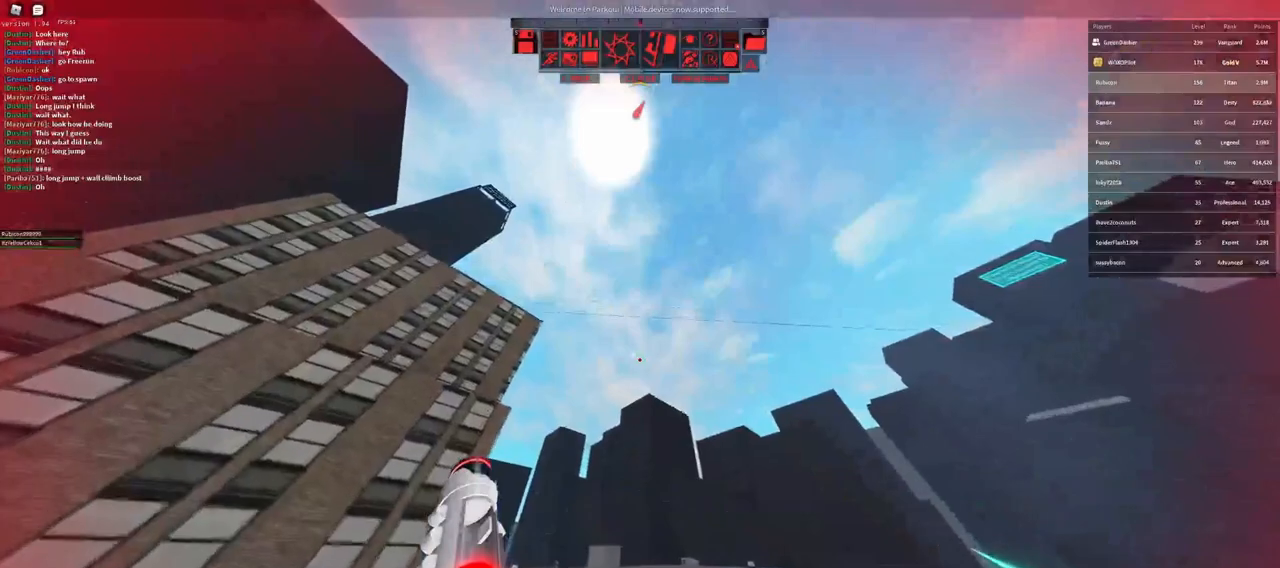
{"keys": [], "mouse": [], "events": []}
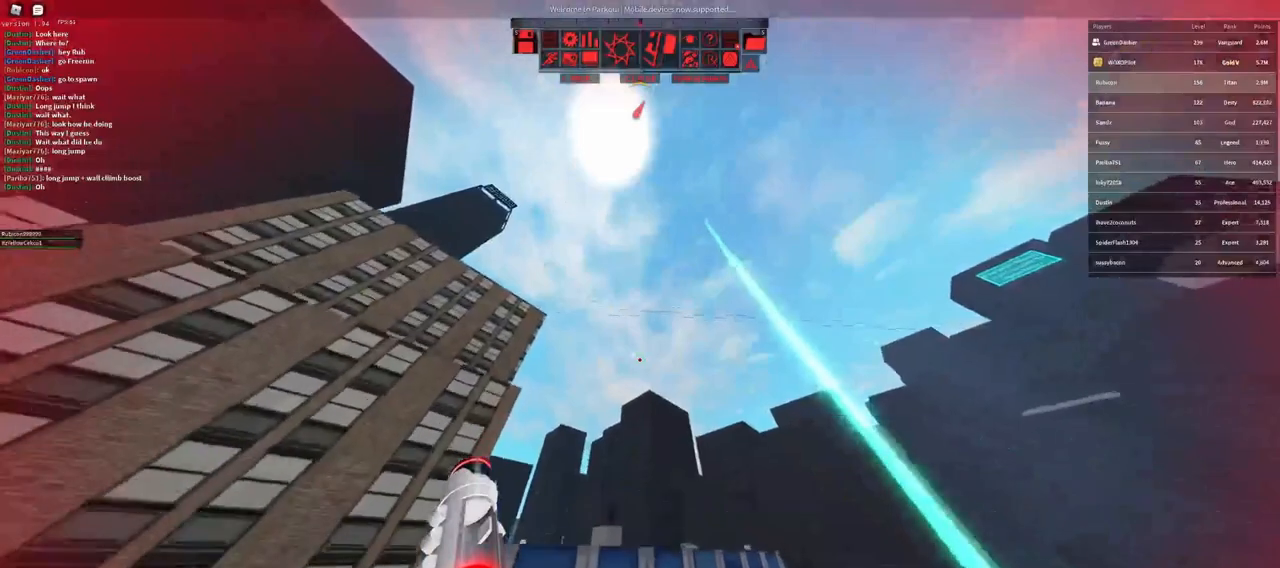
{"keys": ["w"], "mouse": [], "events": [[117, "w", "down"]]}
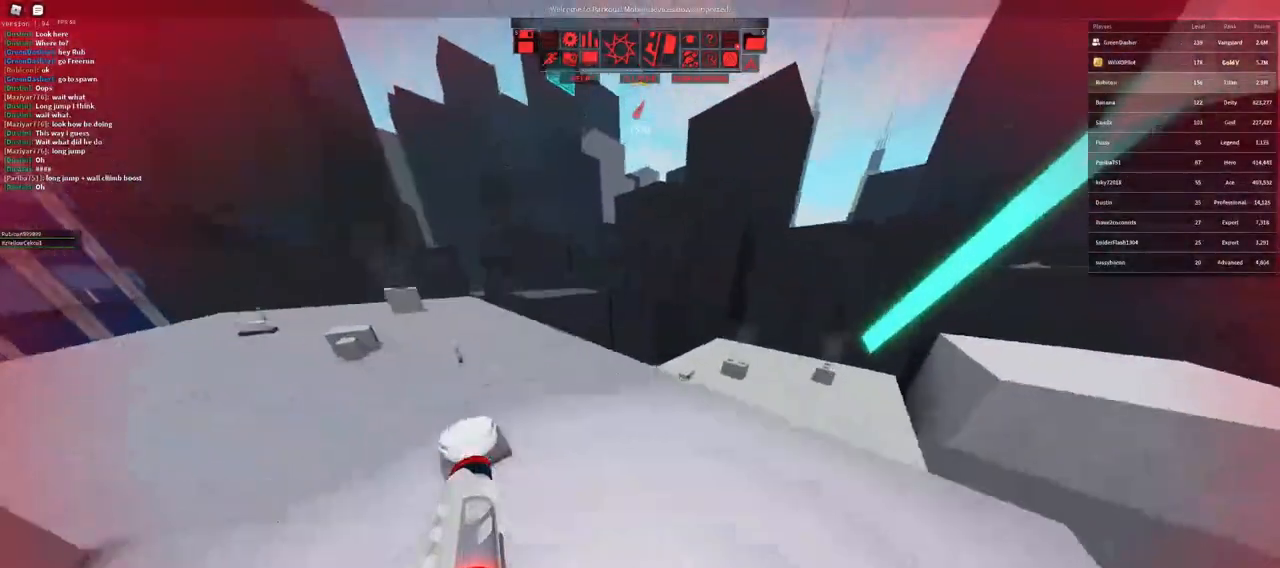
{"keys": ["d"], "mouse": [], "events": [[33, "shift", "down"], [150, "space", "down"], [200, "a", "down"], [200, "shift", "up"], [233, "space", "up"], [267, "w", "up"], [383, "d", "down"], [400, "a", "up"]]}
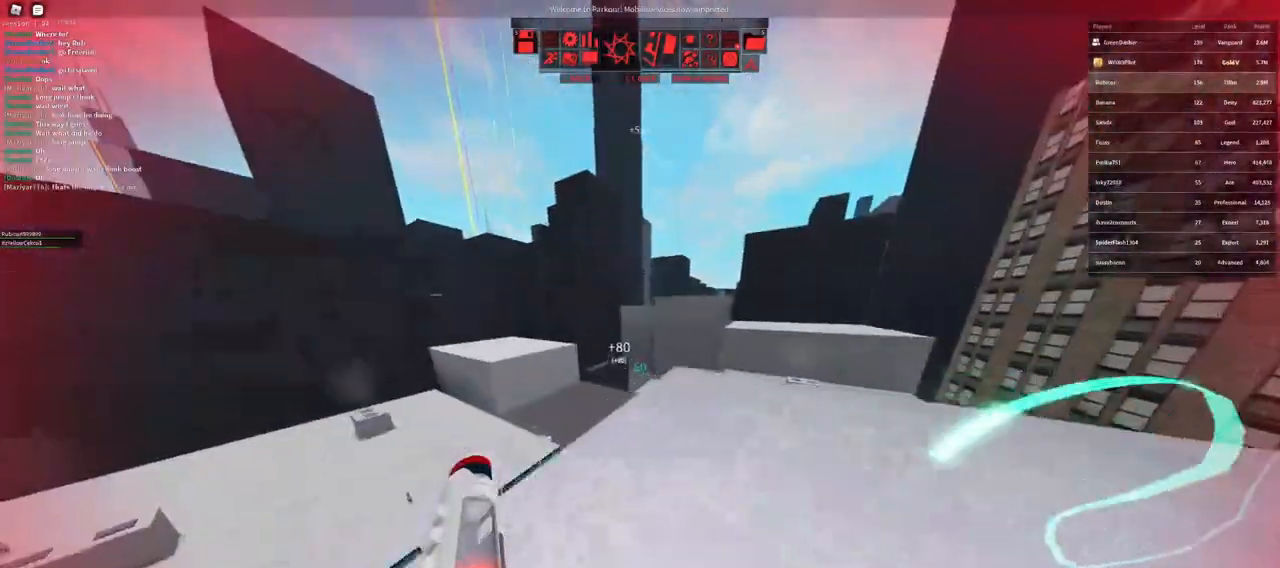
{"keys": ["d", "w"], "mouse": [], "events": [[183, "w", "down"], [267, "space", "down"], [400, "space", "up"]]}
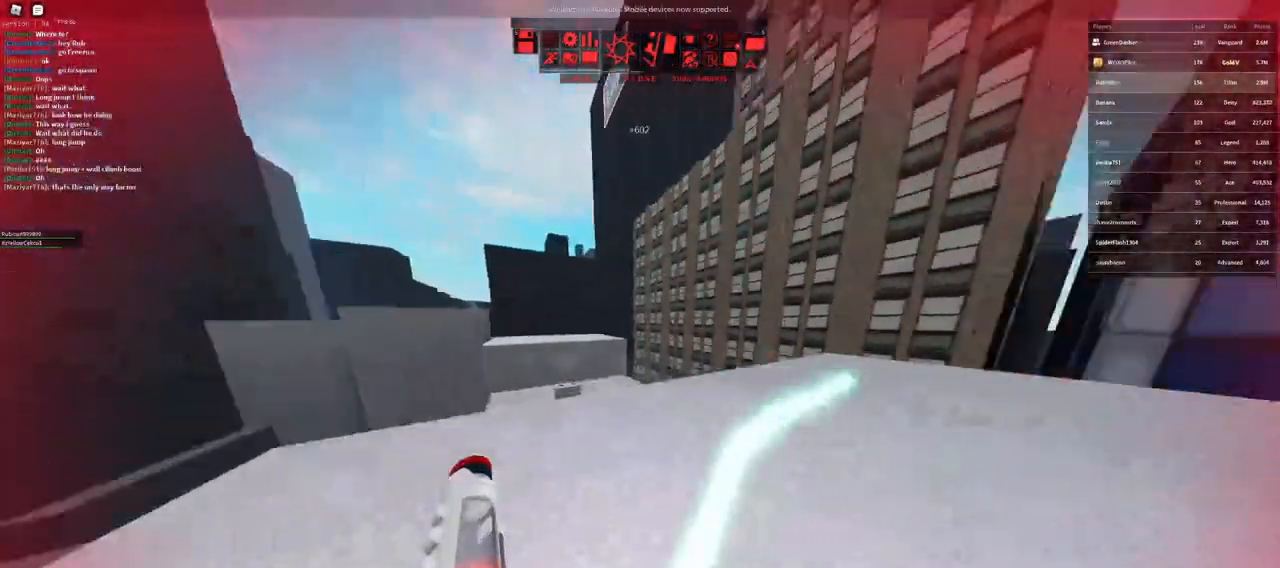
{"keys": ["d"], "mouse": [], "events": [[67, "d", "up"], [333, "space", "down"], [400, "d", "down"], [467, "space", "up"], [483, "w", "up"]]}
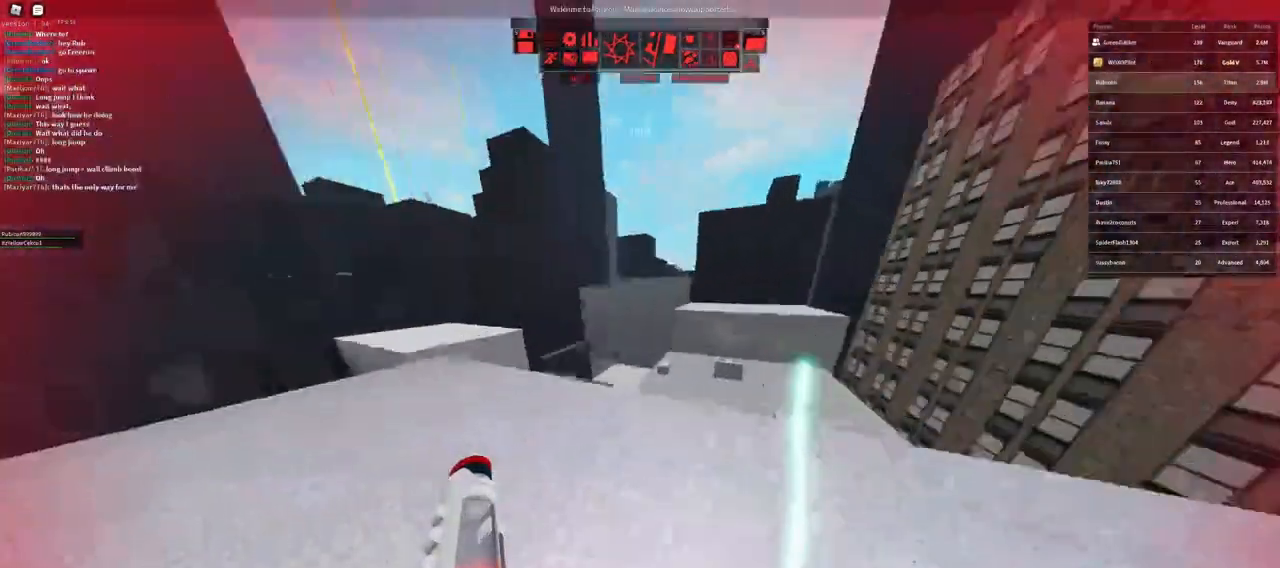
{"keys": ["a", "space"], "mouse": [], "events": [[133, "s", "down"], [217, "a", "down"], [217, "d", "up"], [317, "s", "up"], [500, "space", "down"]]}
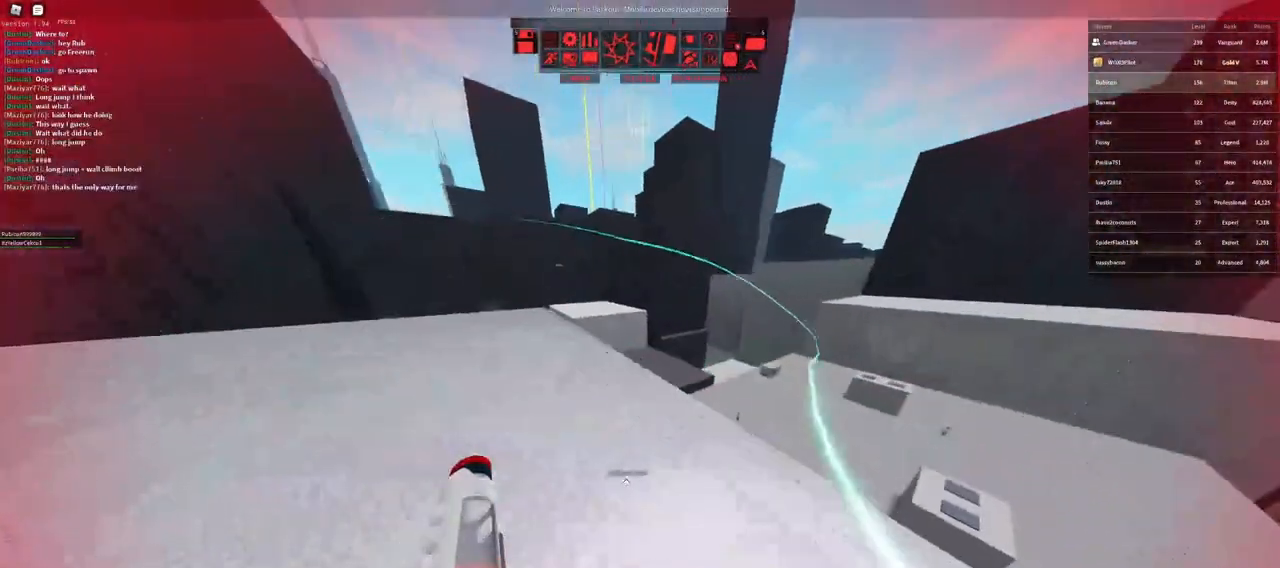
{"keys": ["a", "w"], "mouse": [], "events": [[33, "w", "down"], [100, "space", "up"]]}
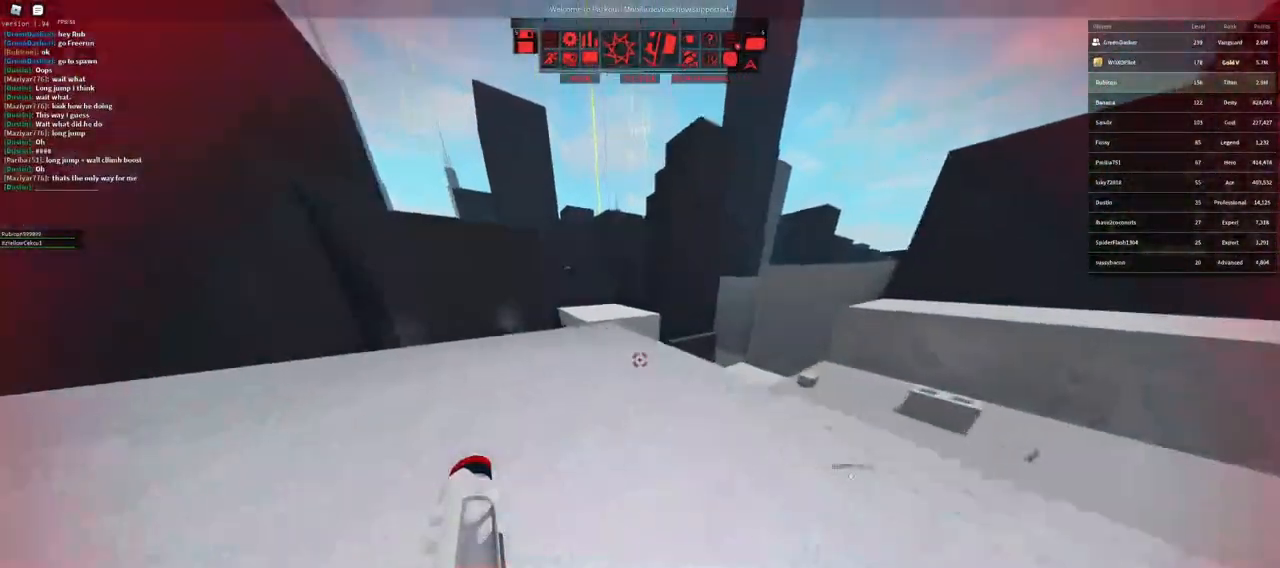
{"keys": ["w"], "mouse": [], "events": [[33, "space", "down"], [133, "space", "up"], [367, "a", "up"]]}
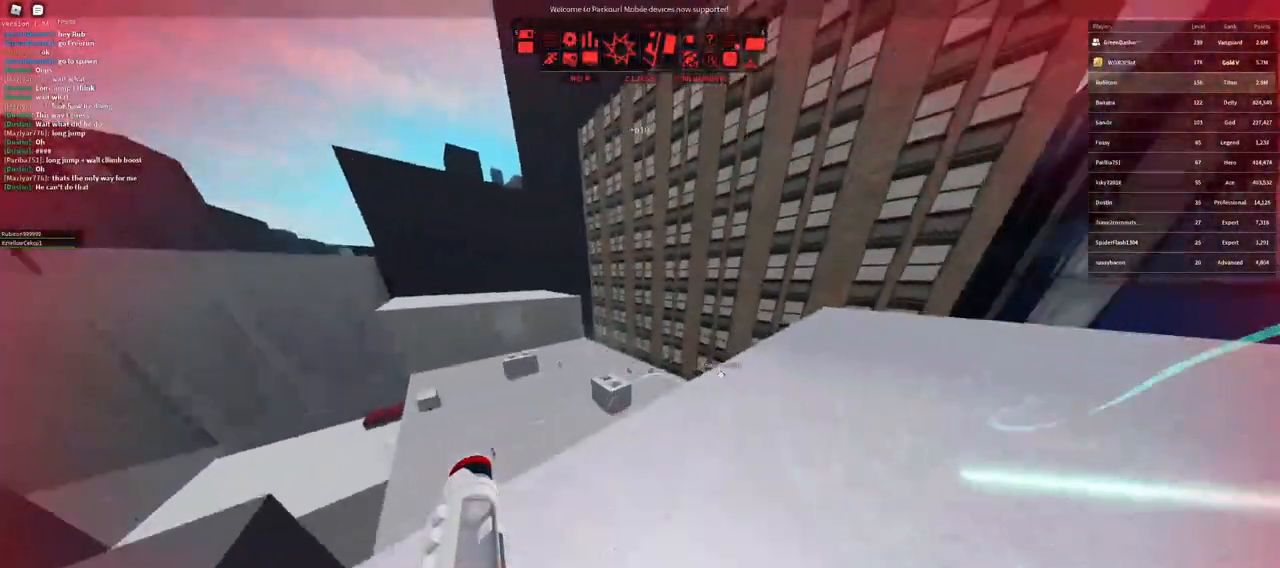
{"keys": ["w"], "mouse": [], "events": [[67, "d", "down"], [67, "space", "down"], [183, "space", "up"], [300, "d", "up"]]}
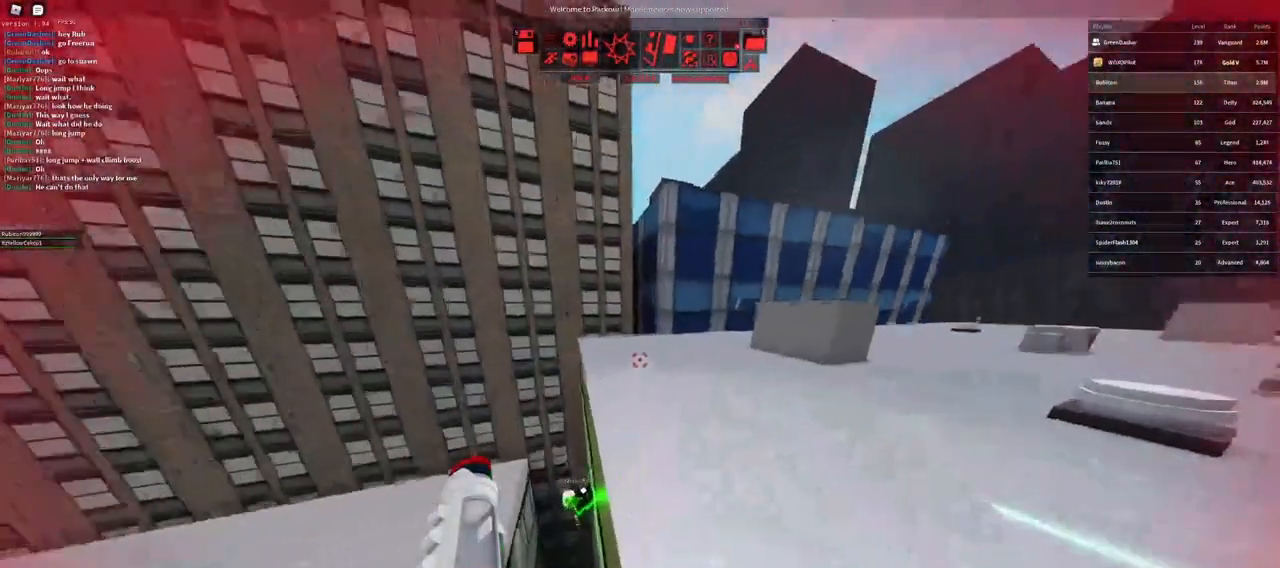
{"keys": ["w"], "mouse": [], "events": [[67, "space", "down"], [100, "d", "down"], [183, "space", "up"], [200, "d", "up"], [317, "space", "down"], [433, "space", "up"]]}
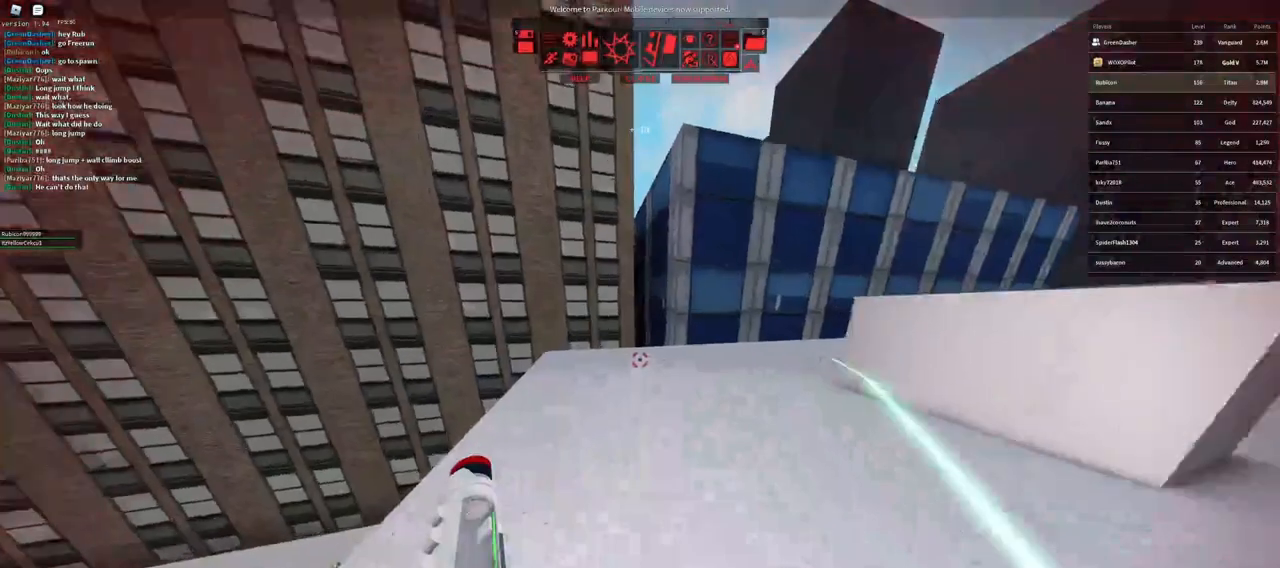
{"keys": ["w"], "mouse": [], "events": [[233, "f", "down"], [317, "space", "down"], [383, "f", "up"], [417, "space", "up"]]}
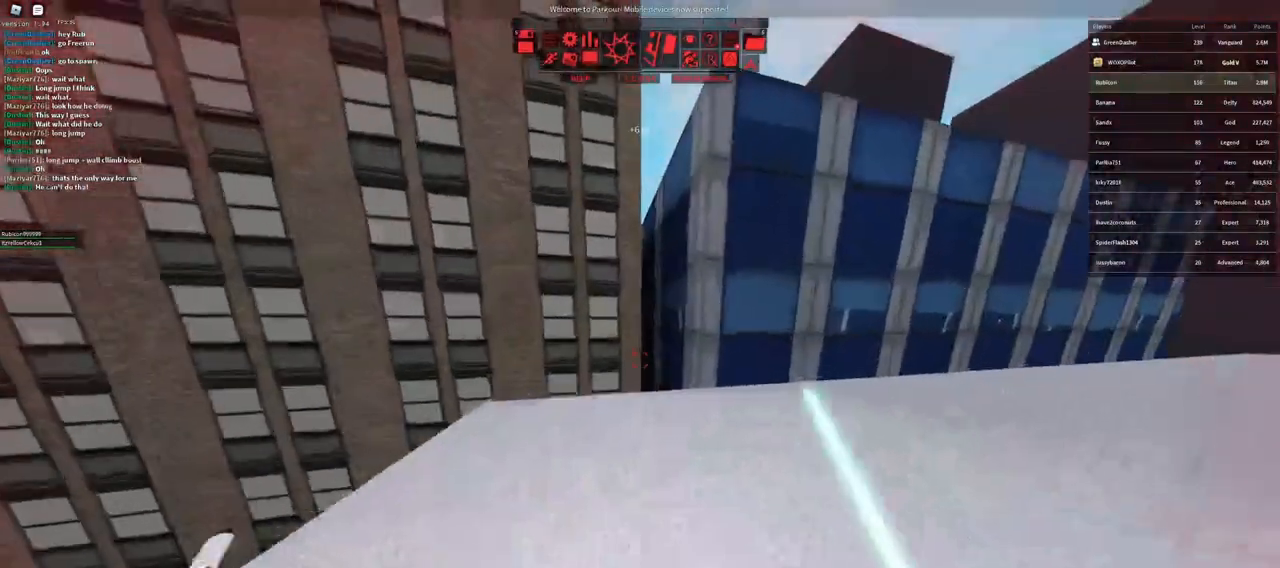
{"keys": ["space", "w"], "mouse": [], "events": [[467, "space", "down"]]}
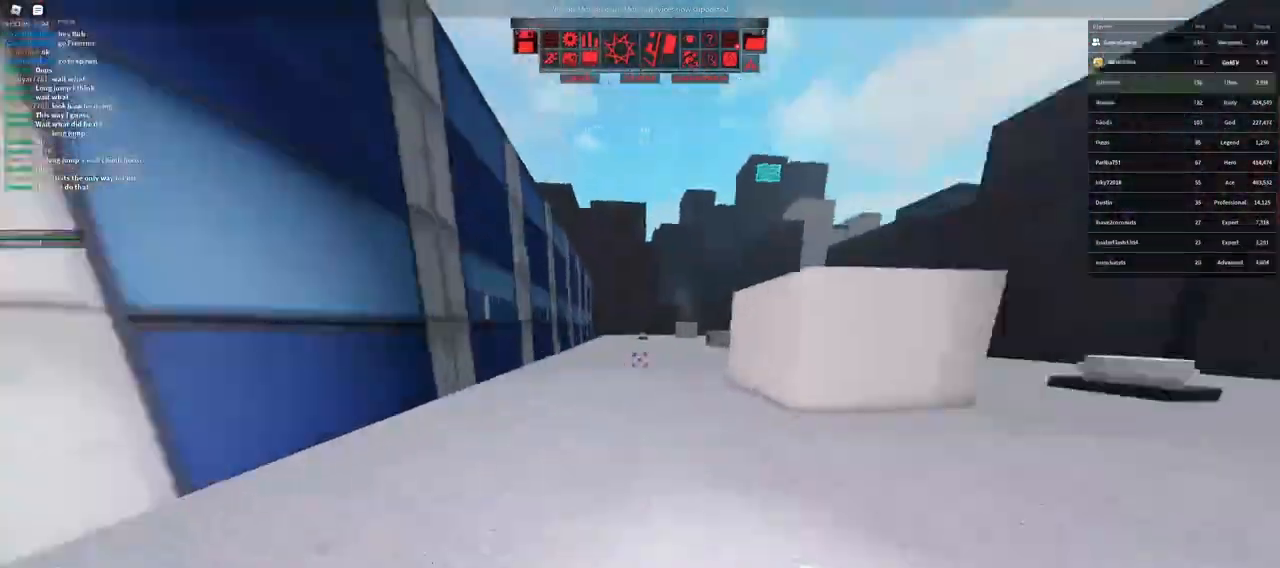
{"keys": ["a", "s"], "mouse": [], "events": [[67, "space", "up"], [133, "a", "down"], [217, "w", "up"], [383, "s", "down"]]}
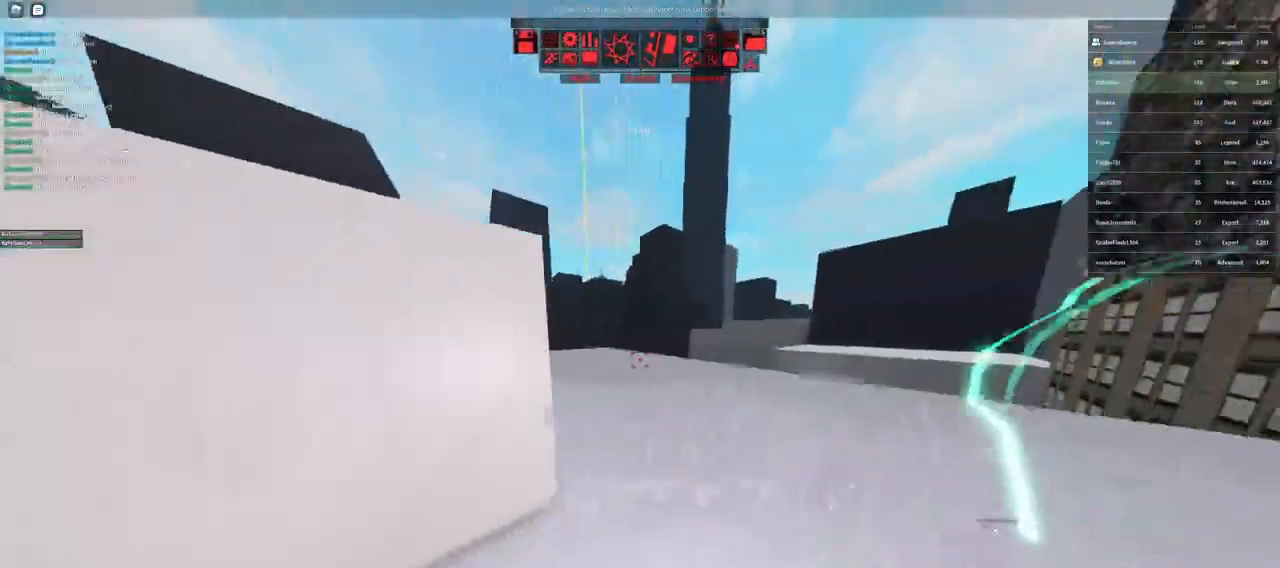
{"keys": ["w"], "mouse": [], "events": [[67, "d", "down"], [83, "a", "up"], [117, "s", "up"], [183, "space", "down"], [250, "w", "down"], [283, "space", "up"], [317, "d", "up"]]}
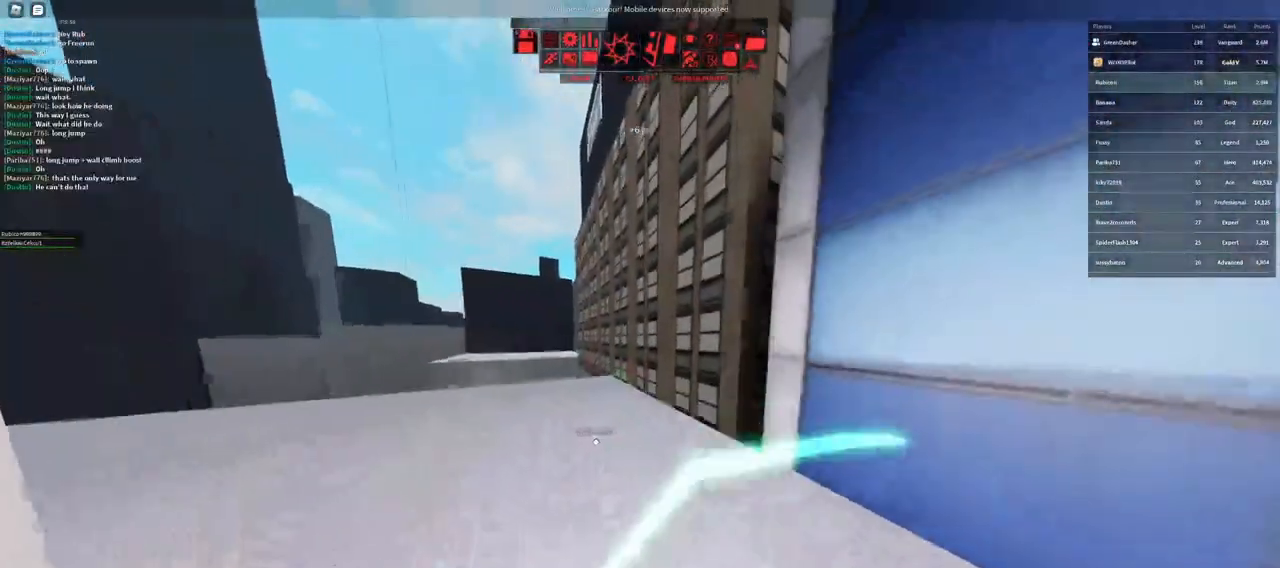
{"keys": ["w"], "mouse": [], "events": [[217, "space", "down"], [333, "space", "up"]]}
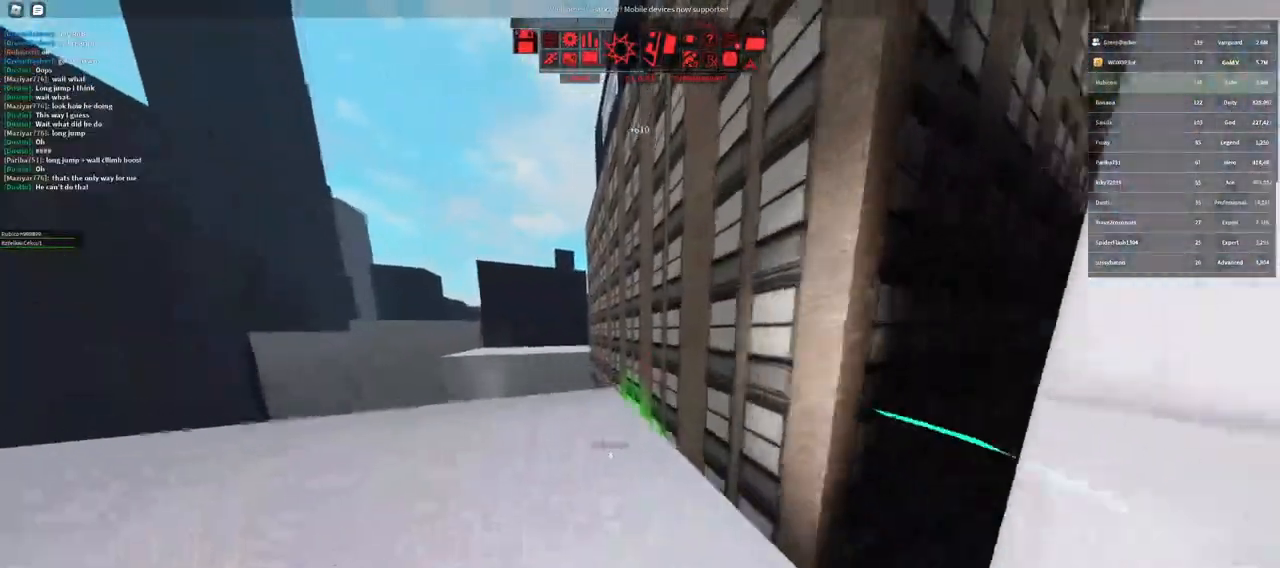
{"keys": ["w"], "mouse": [], "events": []}
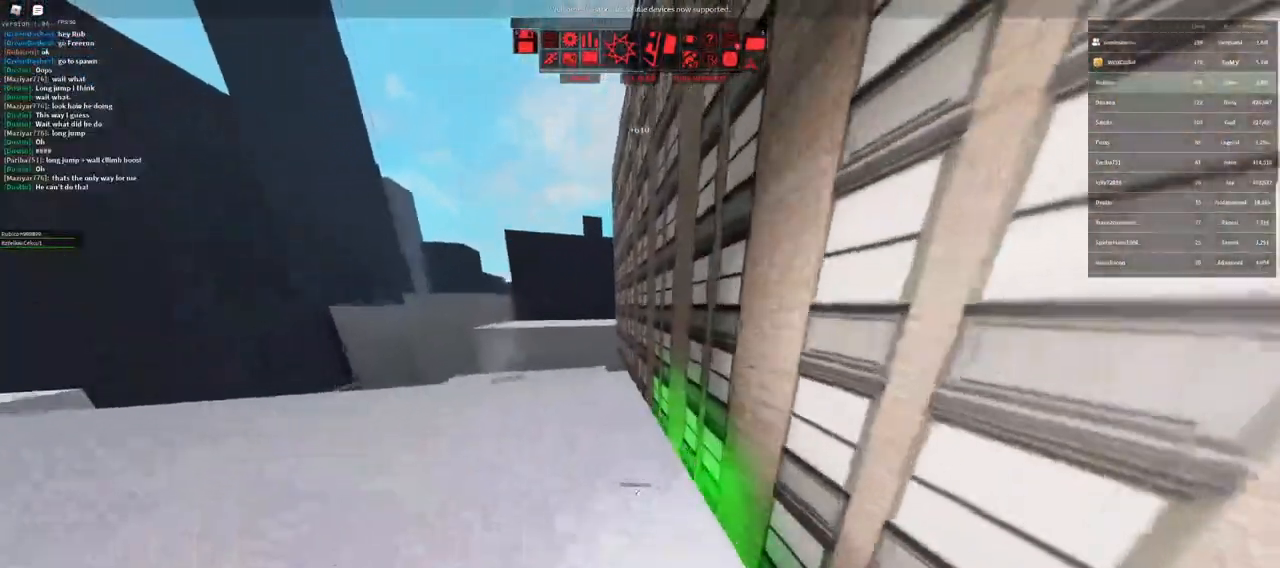
{"keys": ["a", "w"], "mouse": [], "events": [[183, "space", "down"], [250, "a", "down"], [350, "space", "up"]]}
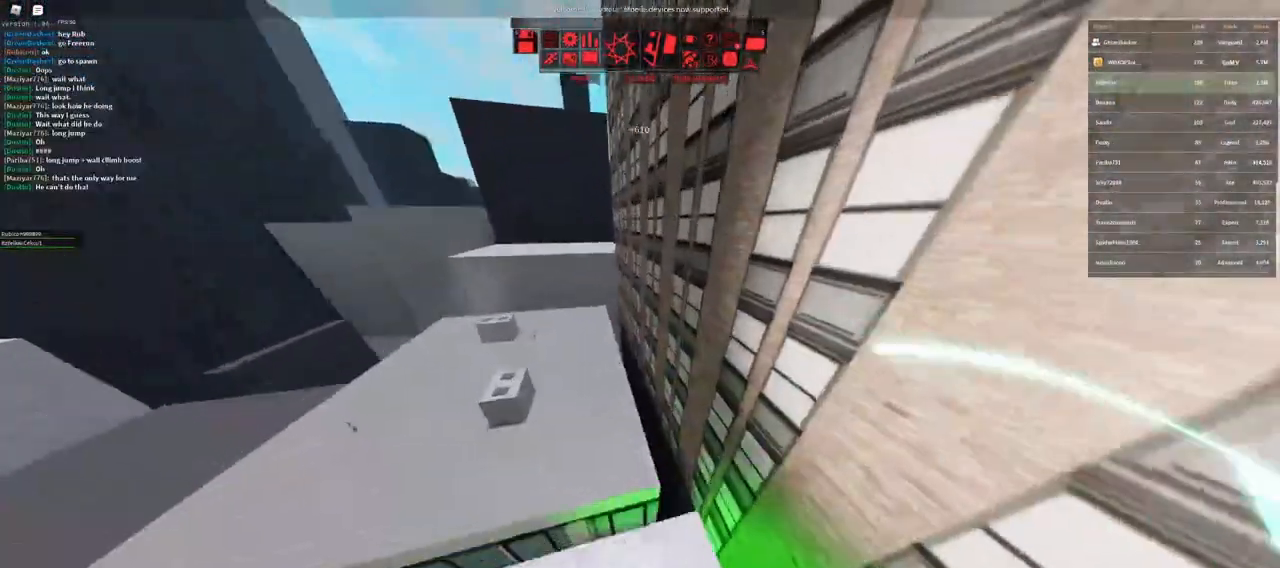
{"keys": ["a"], "mouse": [], "events": [[317, "w", "up"]]}
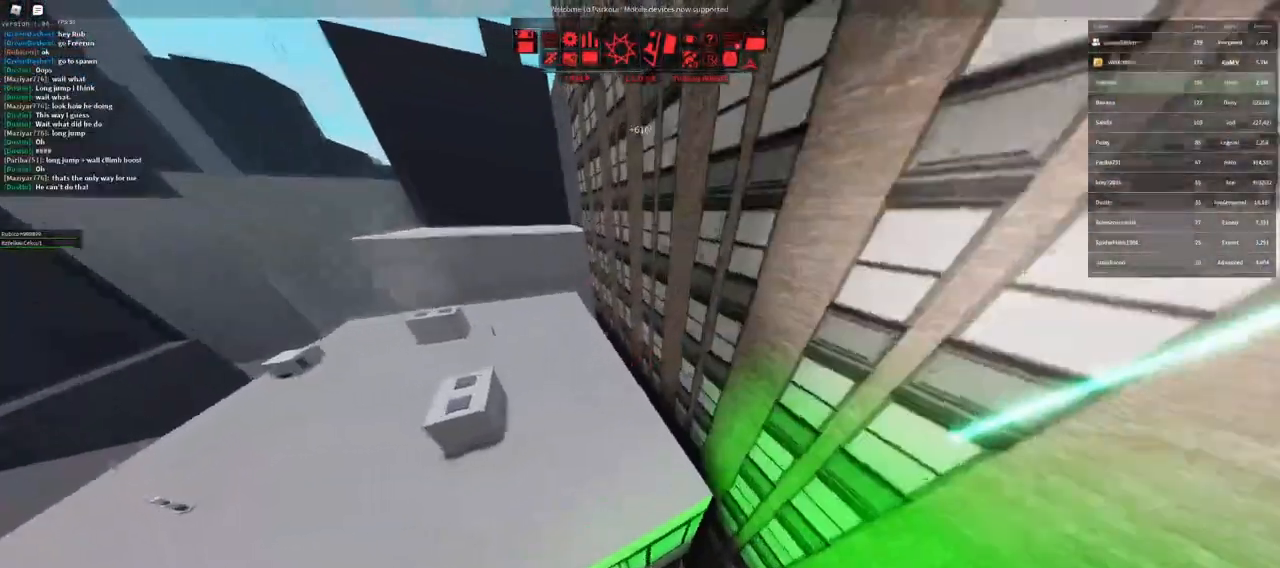
{"keys": ["a", "shift"], "mouse": [], "events": [[350, "shift", "down"]]}
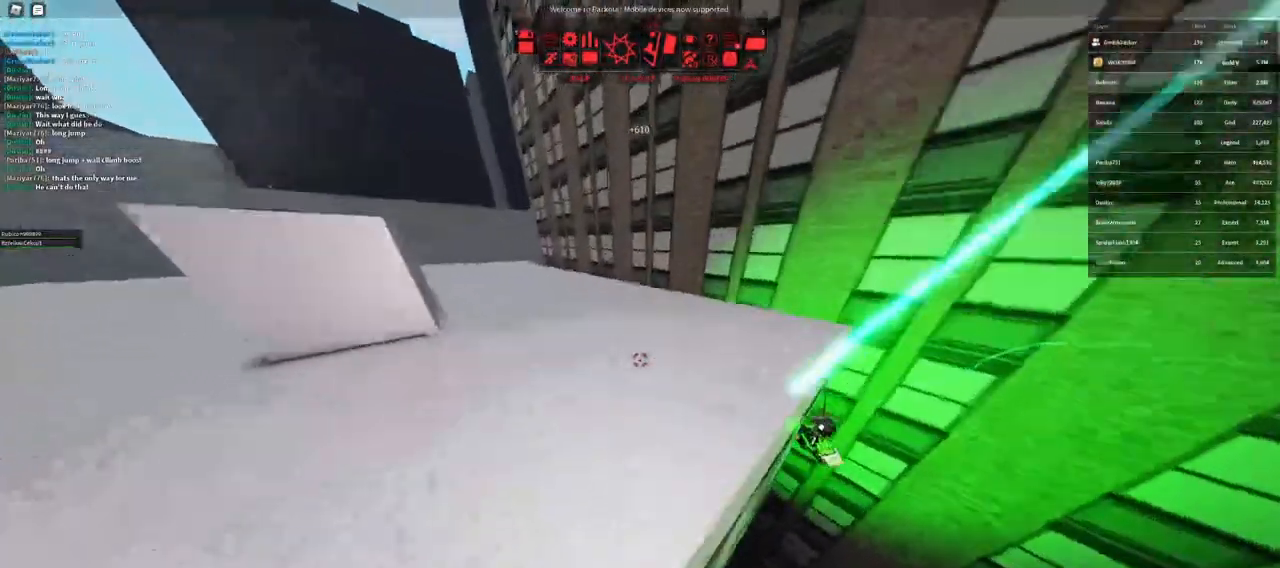
{"keys": ["a", "w"], "mouse": [], "events": [[17, "space", "down"], [183, "shift", "up"], [183, "space", "up"], [400, "w", "down"]]}
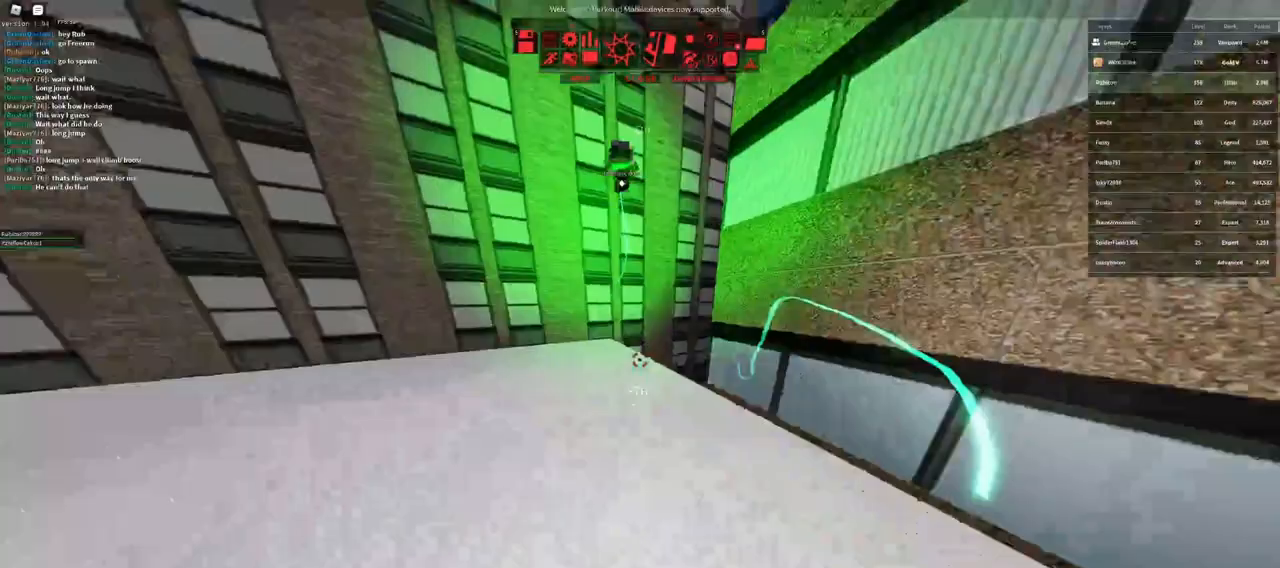
{"keys": ["a"], "mouse": [], "events": [[150, "space", "down"], [250, "space", "up"], [367, "w", "up"]]}
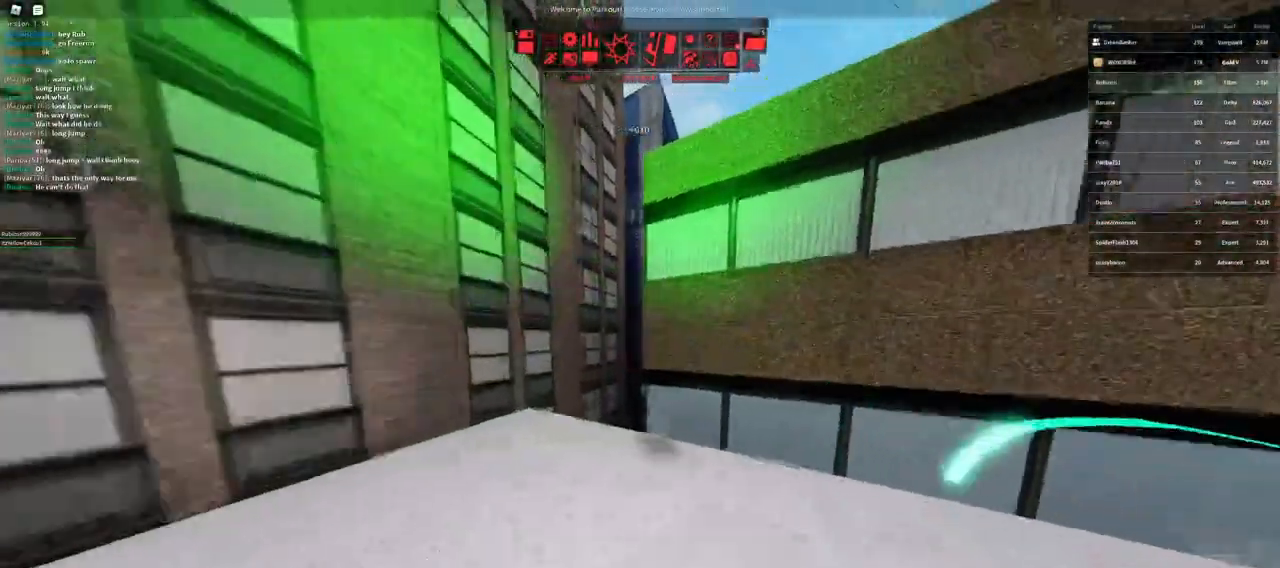
{"keys": ["a", "w"], "mouse": [], "events": [[400, "w", "down"]]}
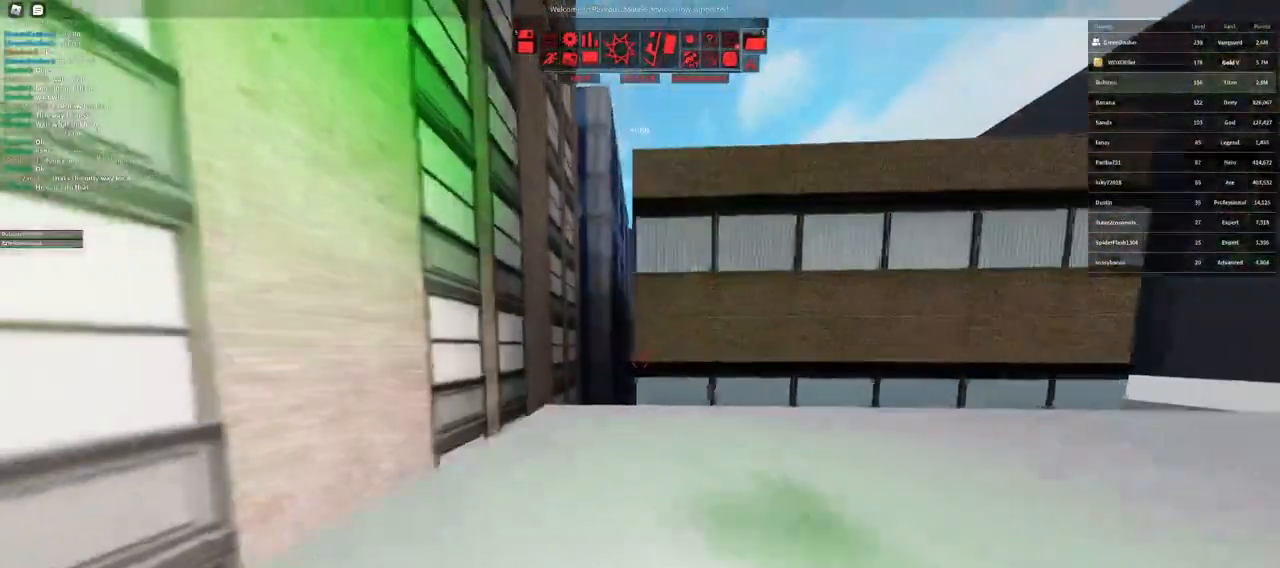
{"keys": ["w"], "mouse": ["right"], "events": [[133, "a", "up"], [450, "mouse_right", "down"]]}
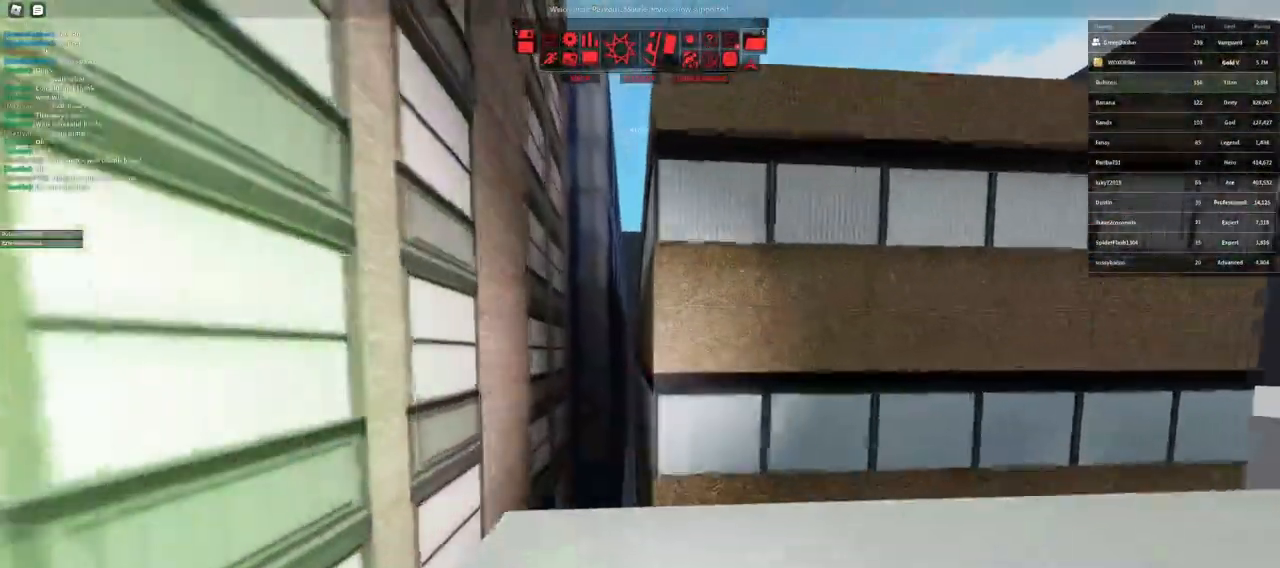
{"keys": ["w"], "mouse": [], "events": [[267, "mouse_right", "up"], [283, "space", "down"], [333, "space", "up"], [400, "space", "down"], [450, "space", "up"]]}